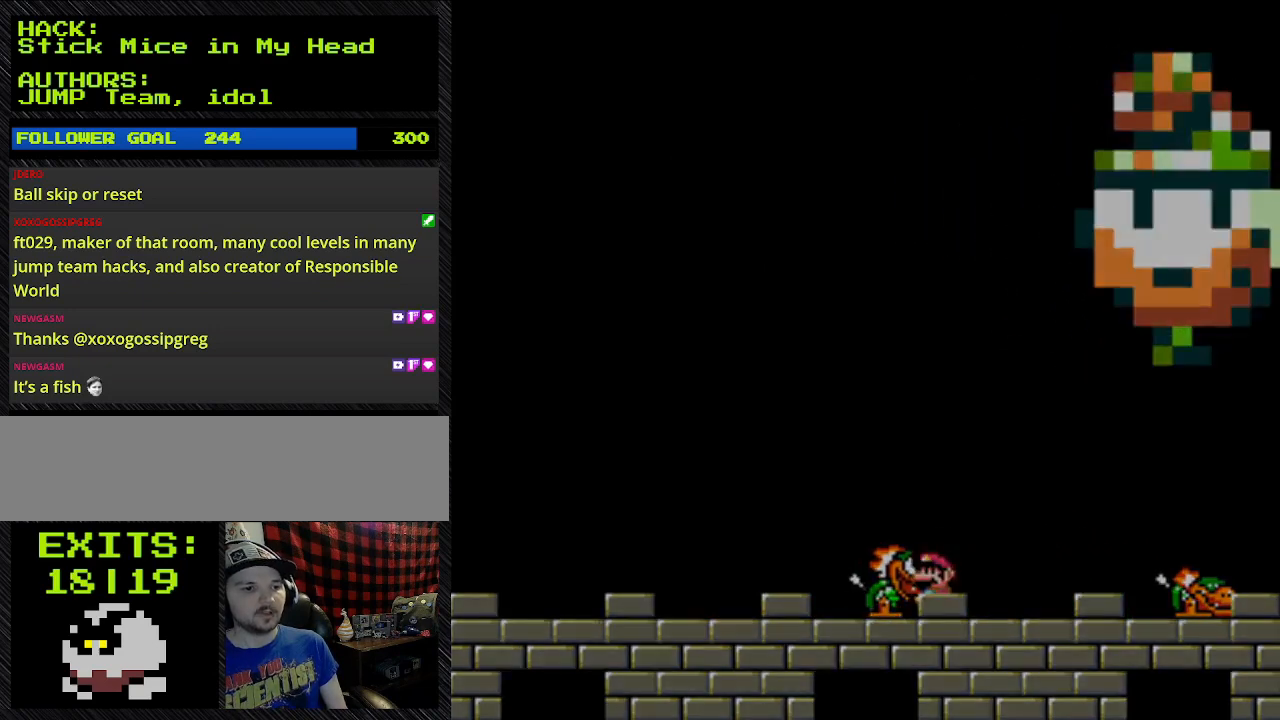
Gameplay with a controller (Nintendo layout); each line is a JSON object with the inputs held at the frame after it. "events" lists button and stick changes between this image and that frame as [ms after this image, input, new state], when the widget could be followed in between. Not read: L3 R3.
{"buttons": ["Y"], "events": [[100, "DPAD_LEFT", "up"], [100, "DPAD_RIGHT", "down"], [267, "DPAD_RIGHT", "up"]]}
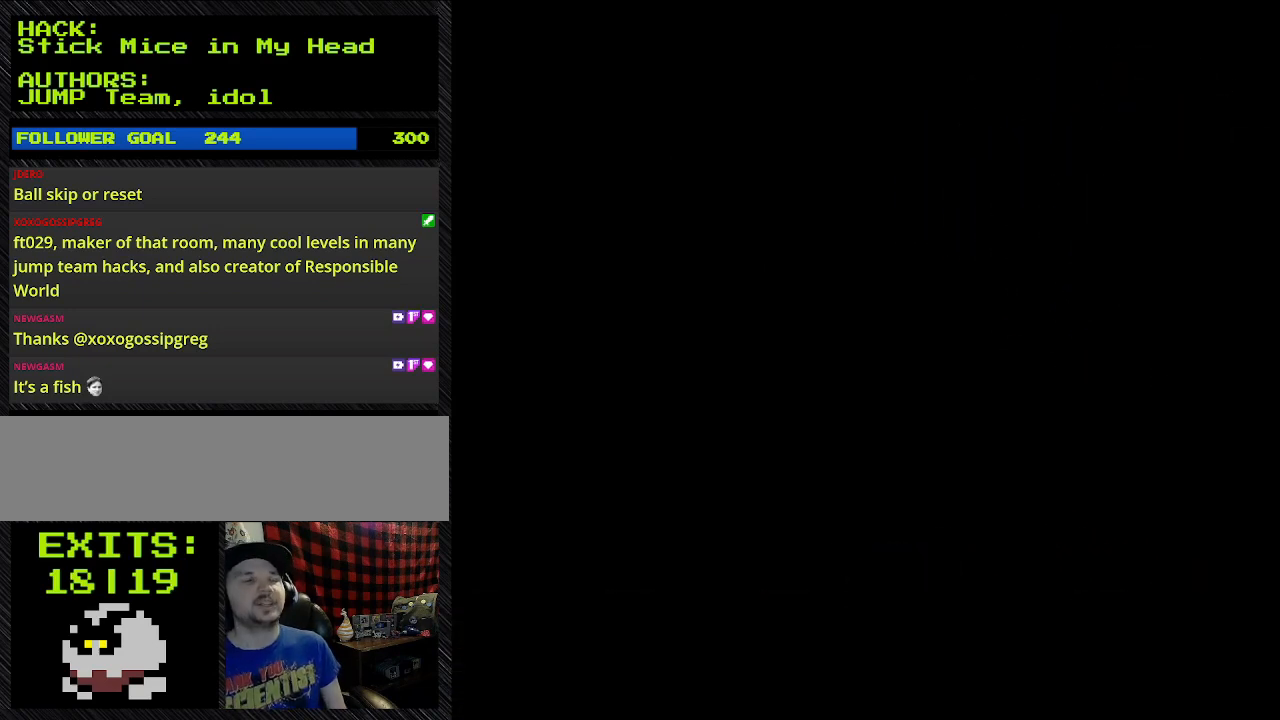
{"buttons": [], "events": [[67, "Y", "up"]]}
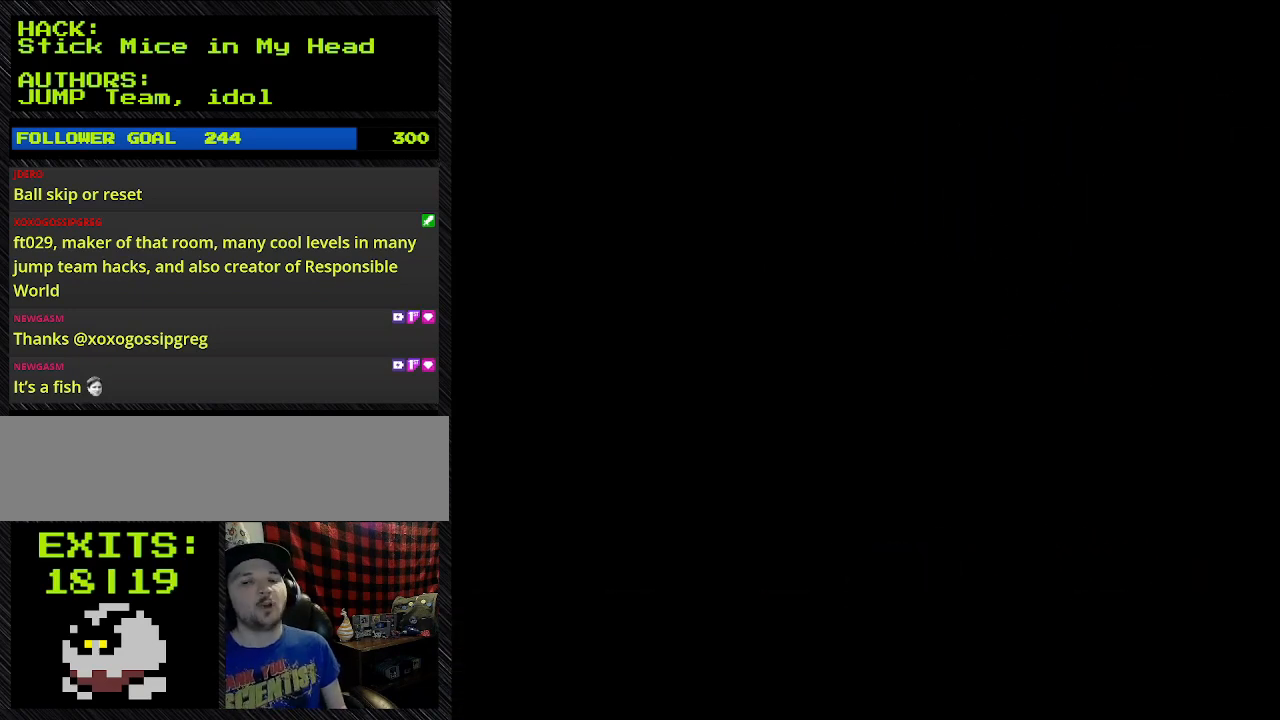
{"buttons": [], "events": []}
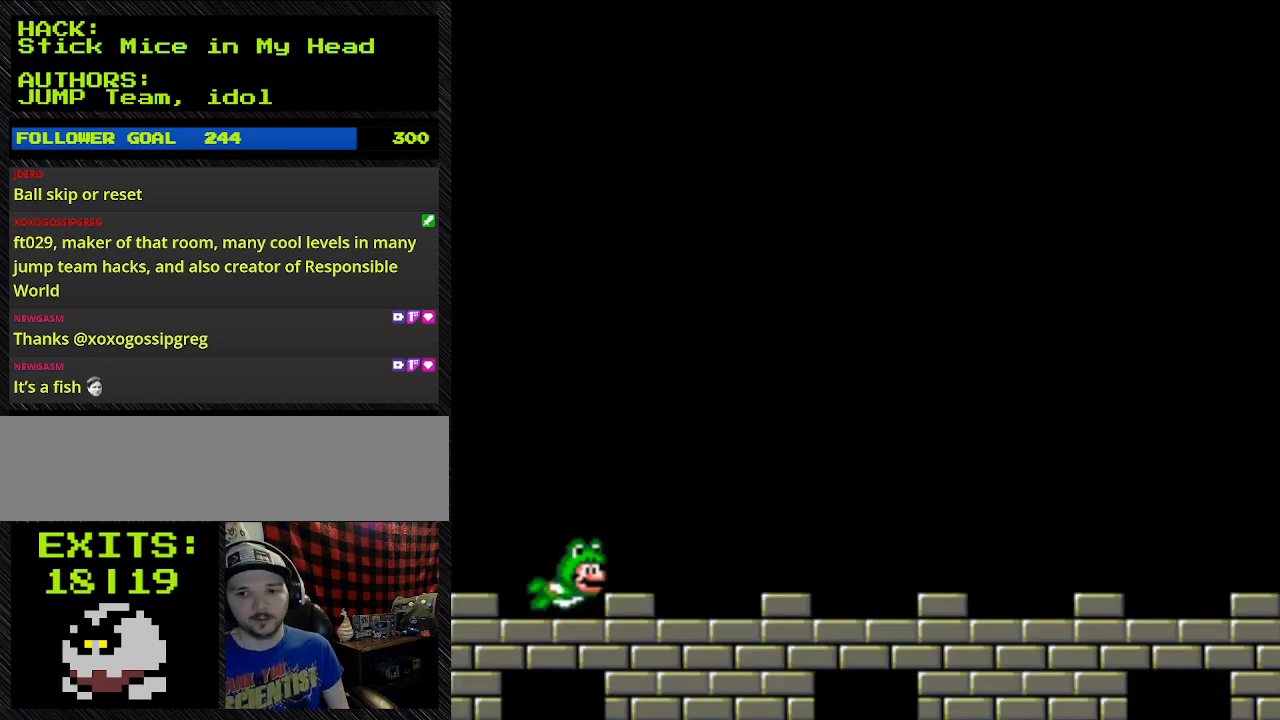
{"buttons": [], "events": []}
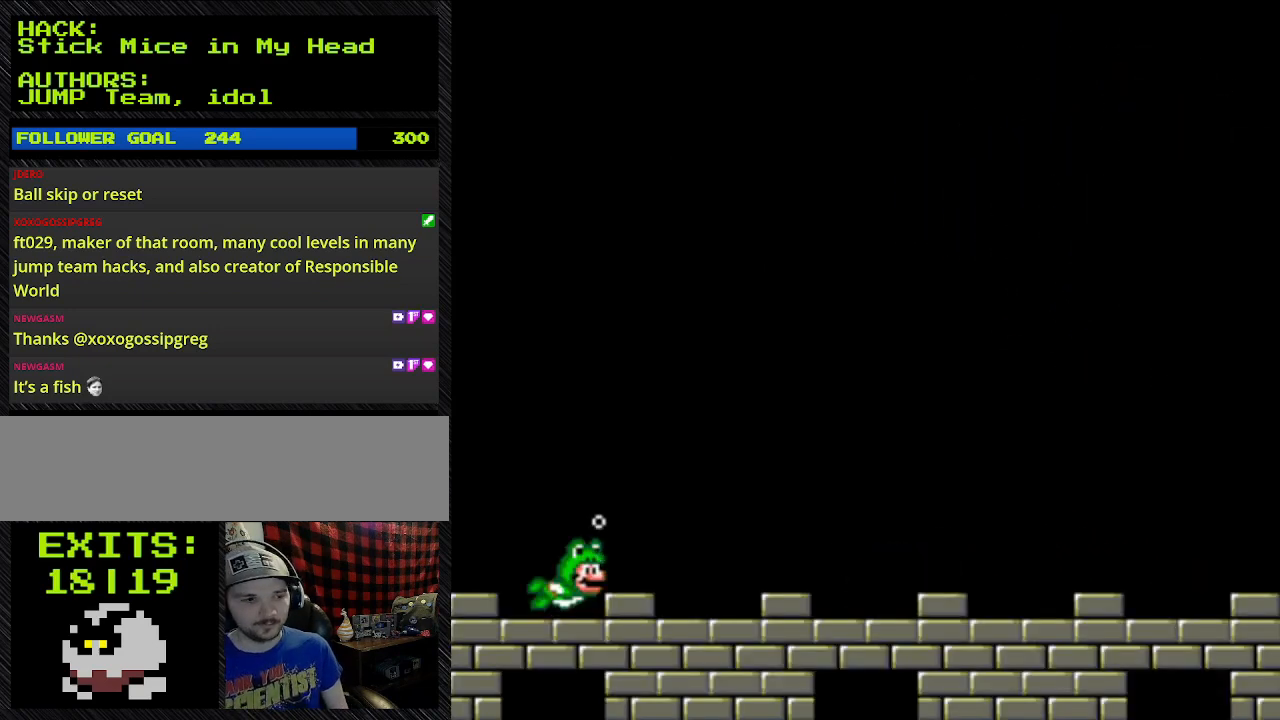
{"buttons": ["Y", "DPAD_RIGHT"], "events": [[100, "DPAD_RIGHT", "down"], [100, "Y", "down"]]}